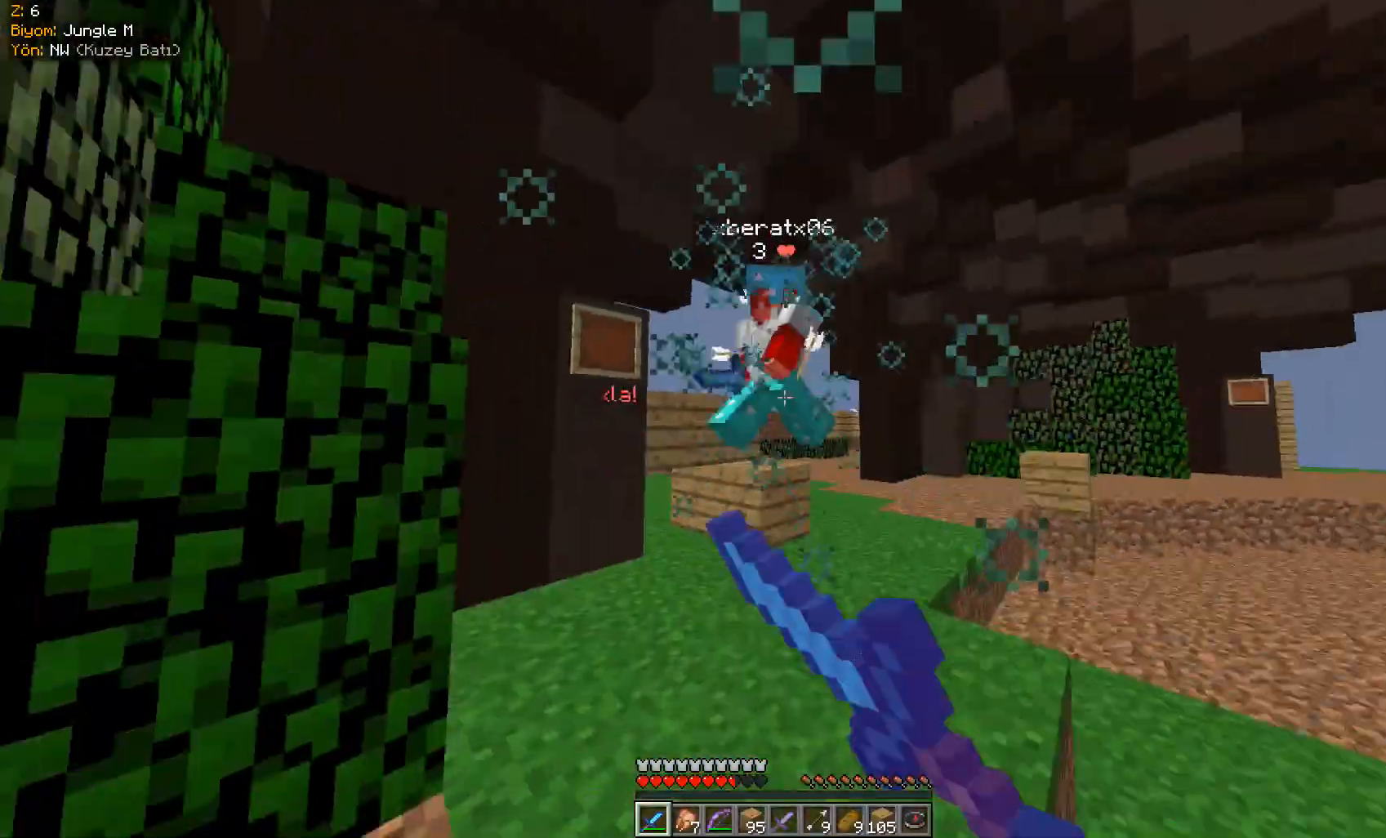
Gameplay with keyboard and mouse; each line is a JSON object with the keys and mouse buttons held at the frame after it. "events" lists presses ("down") and releases ("up") of "a", "d", "s", "space", "w", "mouse_left" and "mouse_right" between this image and that frame as [ms after this image, input, new state], when the widget could be followed in between. "mouse_left", "mouse_right" = the "left", "right" buttons of the "mouse" list. No other keys are recorded. Fast repeated clicks can show as one long hold. Mouse movement is not recorded.
{"keys": ["d", "w"], "mouse": ["left"], "events": [[17, "mouse_left", "up"], [34, "mouse_left", "down"], [184, "mouse_left", "up"], [217, "mouse_left", "down"], [267, "mouse_left", "up"], [300, "mouse_left", "down"], [367, "mouse_left", "up"], [401, "mouse_left", "down"], [467, "mouse_left", "up"], [501, "d", "down"], [501, "mouse_left", "down"]]}
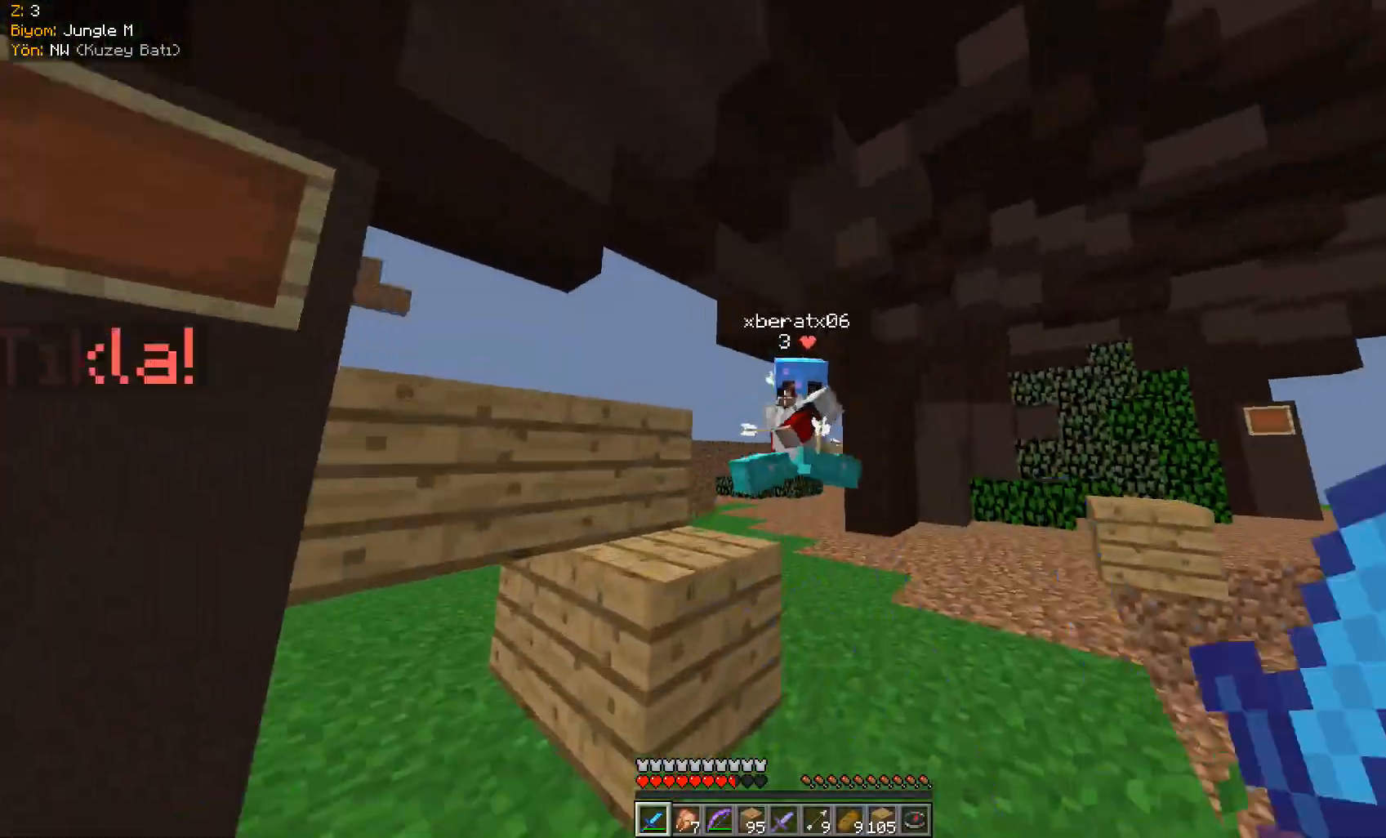
{"keys": ["d", "w"], "mouse": ["left"], "events": [[50, "mouse_left", "up"], [66, "mouse_left", "down"], [116, "mouse_left", "up"], [150, "mouse_left", "down"], [283, "d", "up"], [283, "mouse_left", "up"], [300, "mouse_left", "down"], [350, "d", "down"], [350, "mouse_left", "up"], [367, "mouse_left", "down"], [417, "mouse_left", "up"], [450, "mouse_left", "down"]]}
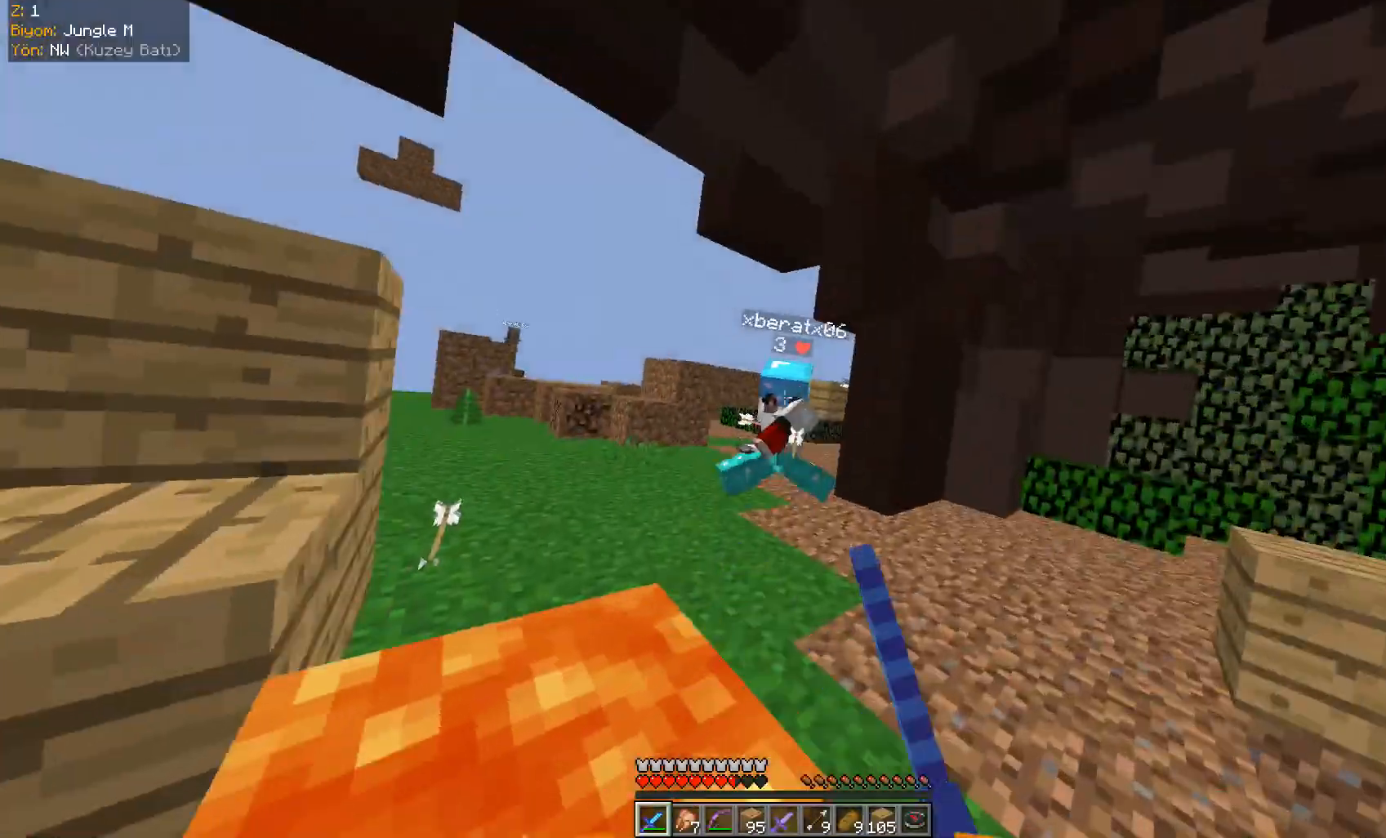
{"keys": ["d", "w"], "mouse": ["left"], "events": [[17, "mouse_left", "up"], [50, "mouse_left", "down"], [100, "mouse_left", "up"], [117, "mouse_left", "down"], [300, "mouse_left", "up"], [467, "mouse_left", "down"]]}
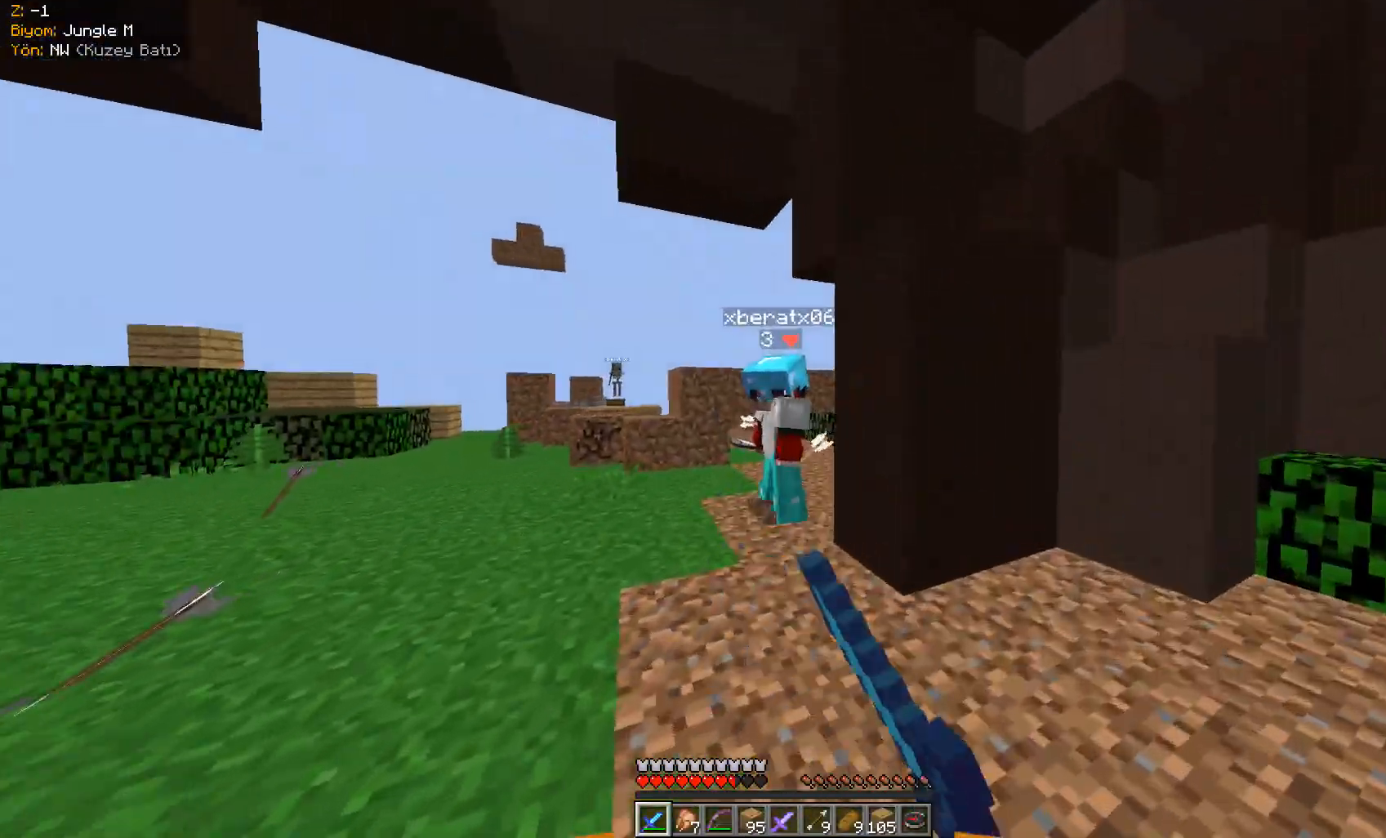
{"keys": ["w"], "mouse": [], "events": [[66, "d", "up"], [66, "mouse_left", "up"], [217, "mouse_left", "down"], [300, "mouse_left", "up"], [317, "mouse_left", "down"], [400, "mouse_left", "up"], [417, "mouse_left", "down"], [500, "mouse_left", "up"]]}
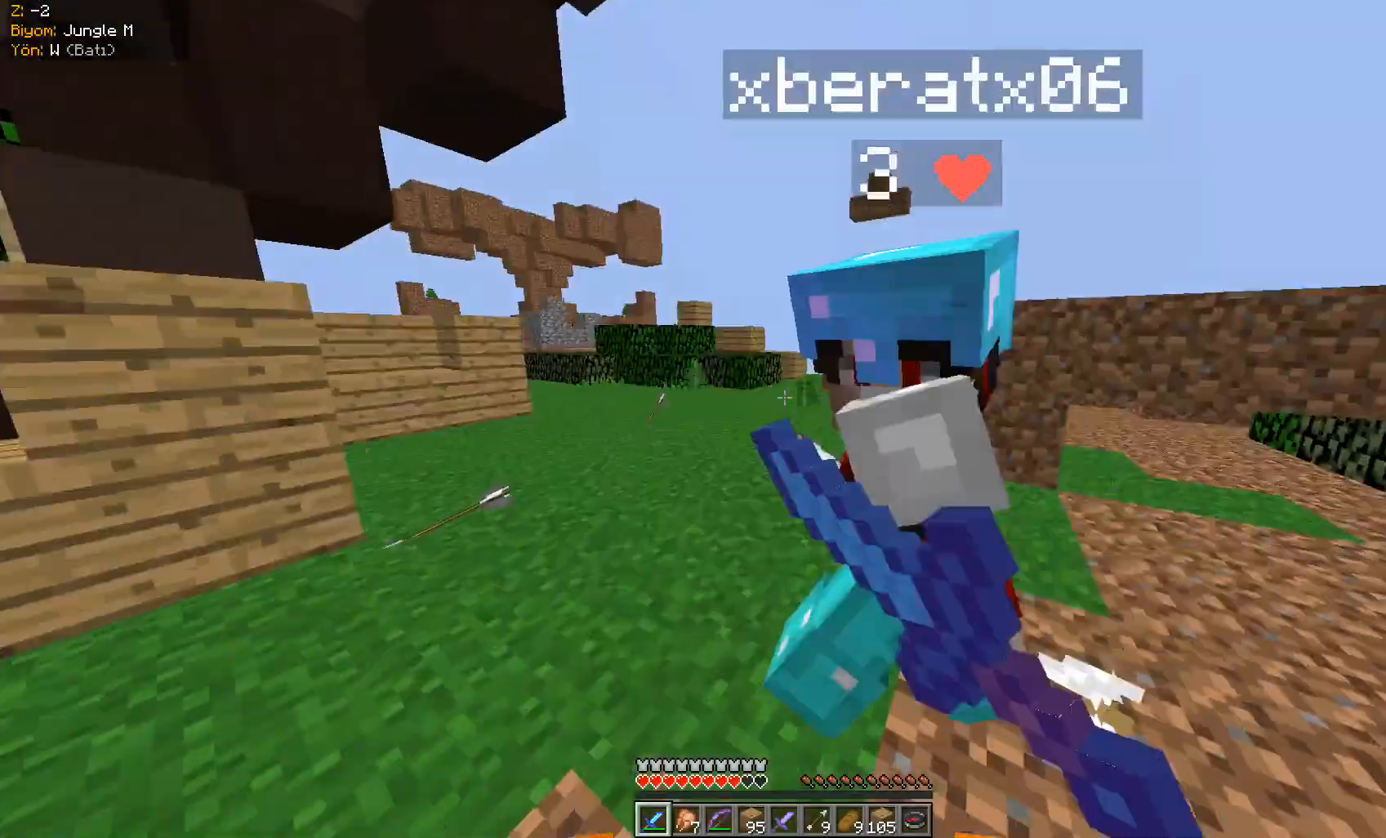
{"keys": ["w"], "mouse": ["left"], "events": [[34, "mouse_left", "down"], [100, "mouse_left", "up"], [117, "mouse_left", "down"], [200, "mouse_left", "up"], [234, "mouse_left", "down"], [300, "mouse_left", "up"], [317, "mouse_left", "down"], [451, "mouse_left", "up"], [467, "mouse_left", "down"]]}
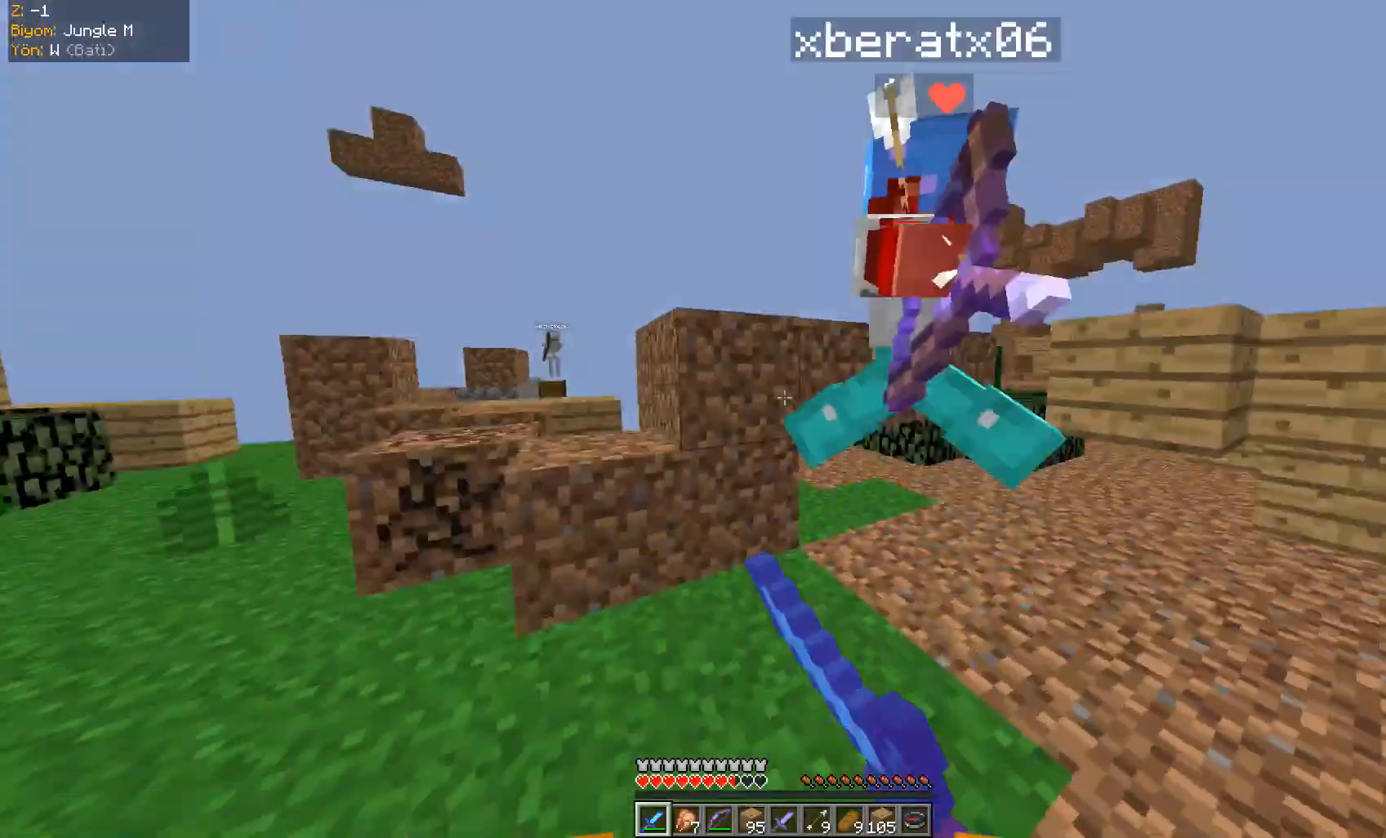
{"keys": ["w"], "mouse": ["left"], "events": [[50, "mouse_left", "up"], [66, "mouse_left", "down"], [167, "mouse_left", "up"], [217, "mouse_left", "down"], [317, "mouse_left", "up"], [333, "mouse_left", "down"], [417, "mouse_left", "up"], [450, "mouse_left", "down"]]}
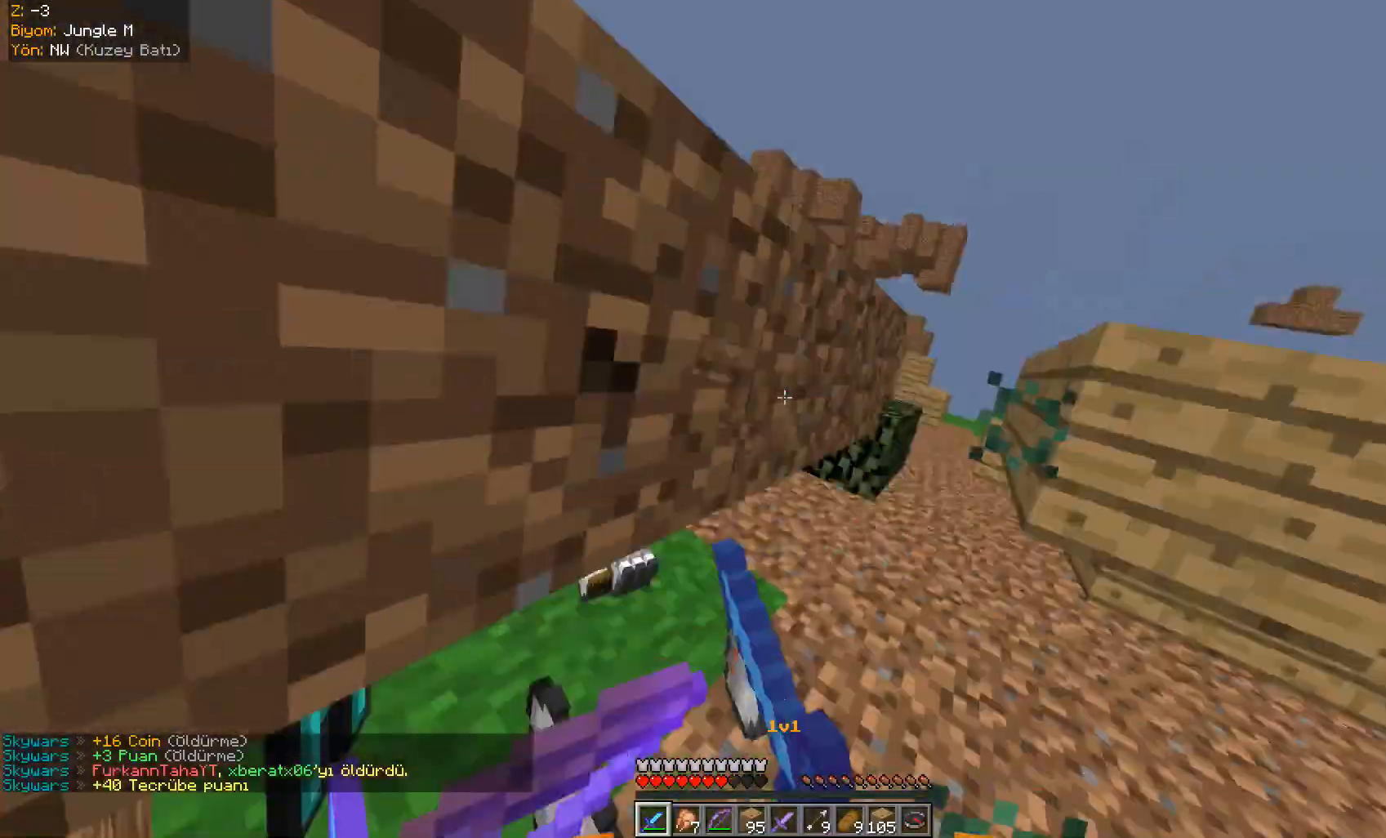
{"keys": ["s"], "mouse": [], "events": [[117, "a", "down"], [167, "mouse_left", "up"], [184, "mouse_left", "down"], [234, "w", "up"], [317, "mouse_left", "up"], [317, "s", "down"], [418, "a", "up"]]}
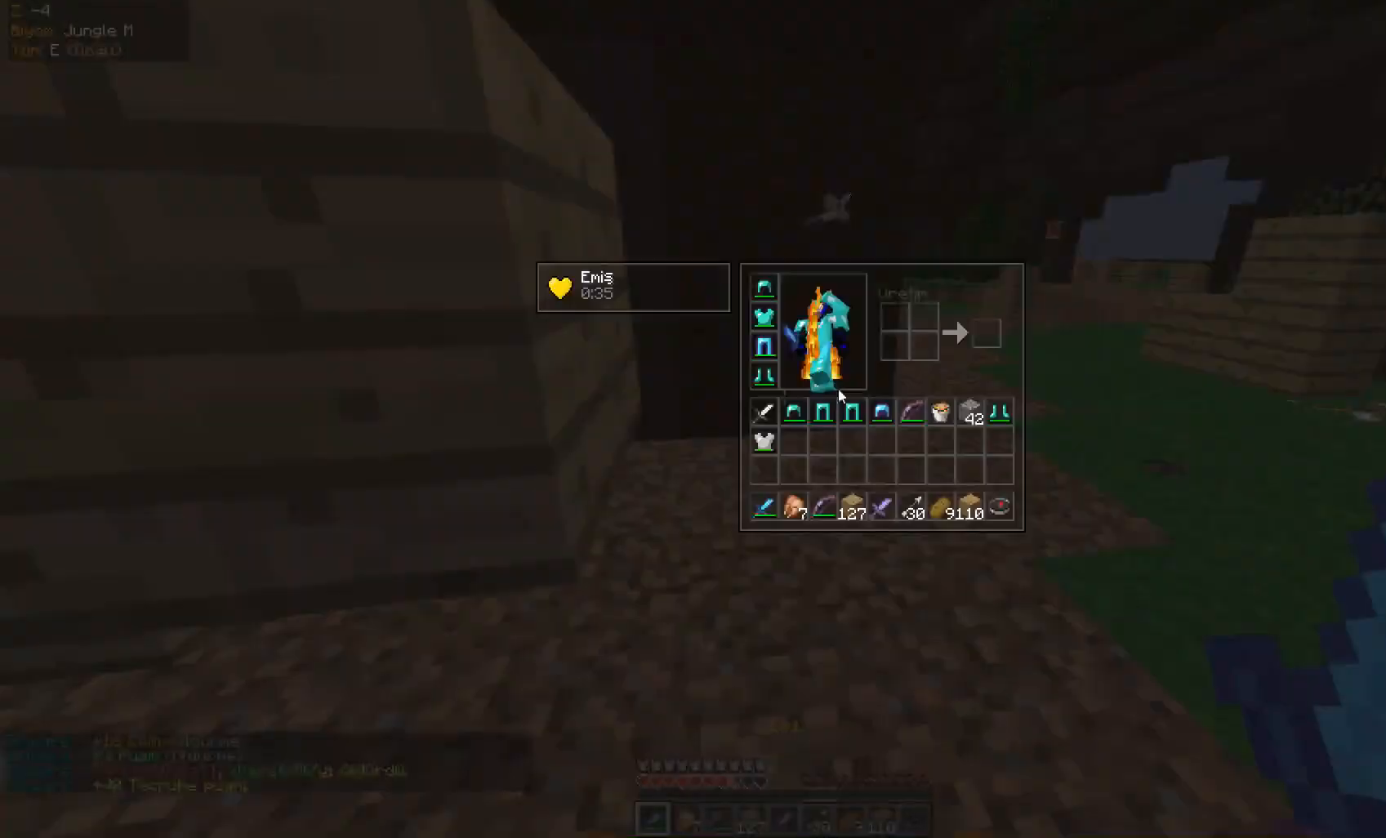
{"keys": [], "mouse": []}
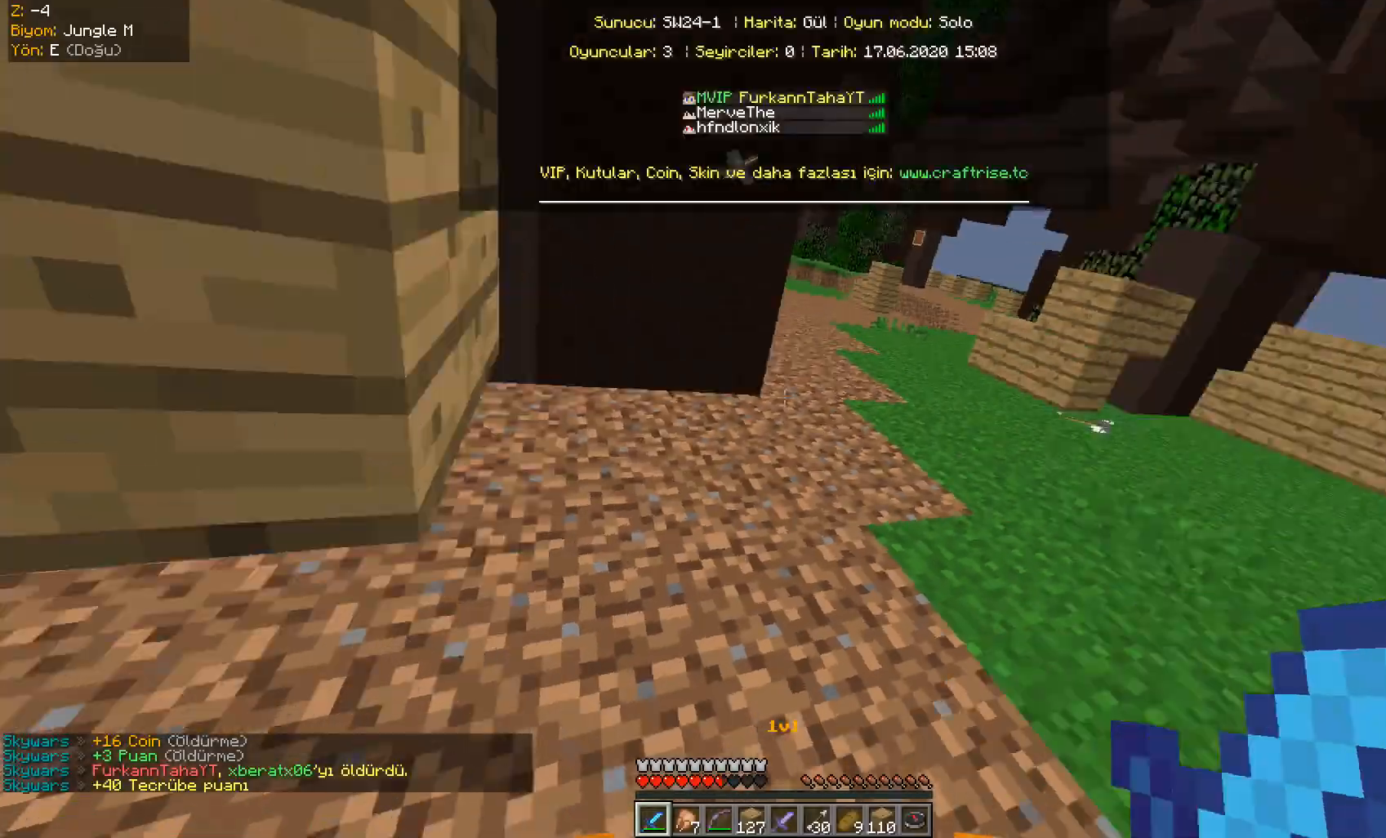
{"keys": ["w"], "mouse": [], "events": [[201, "w", "down"]]}
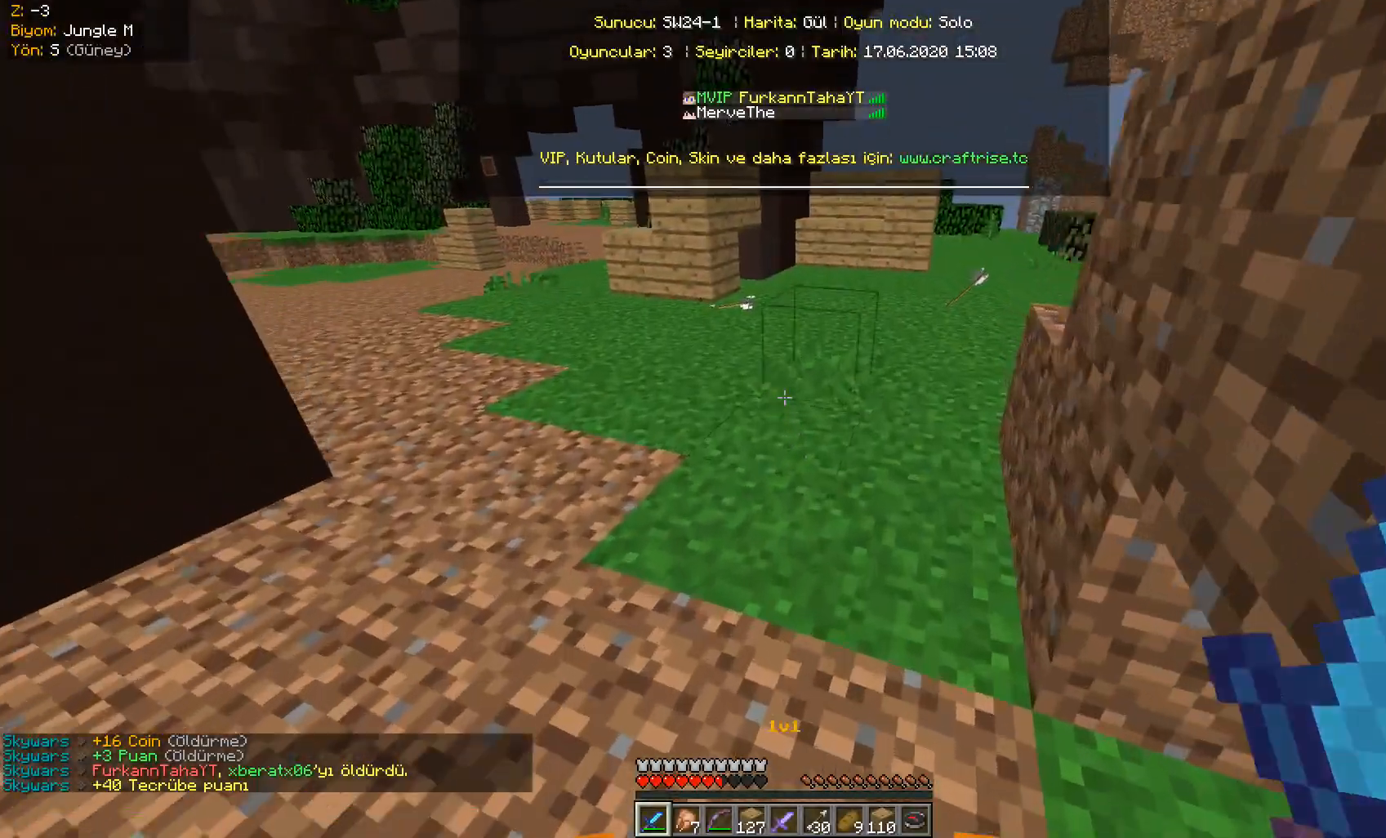
{"keys": ["space", "w"], "mouse": [], "events": [[450, "space", "down"]]}
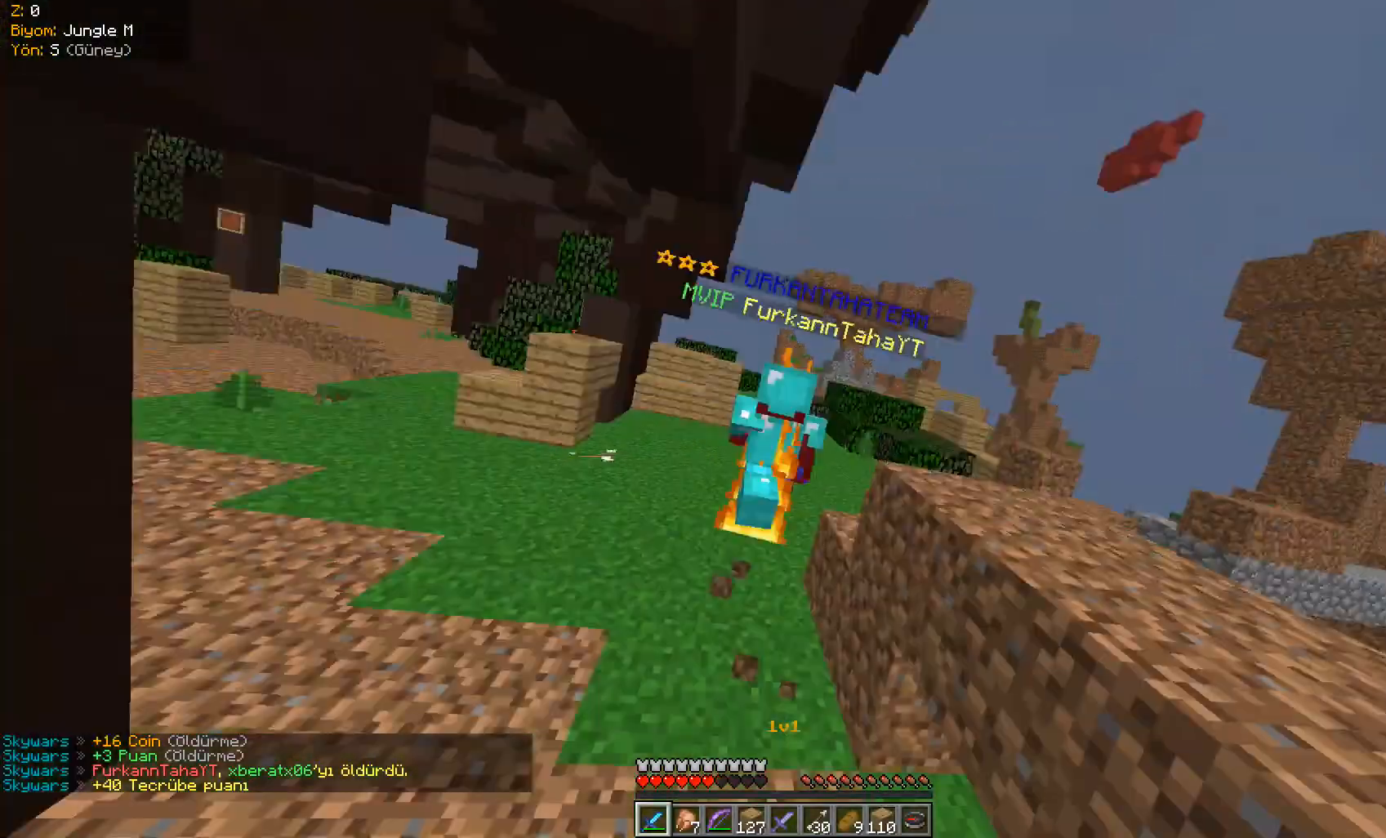
{"keys": ["w"], "mouse": [], "events": [[301, "space", "up"]]}
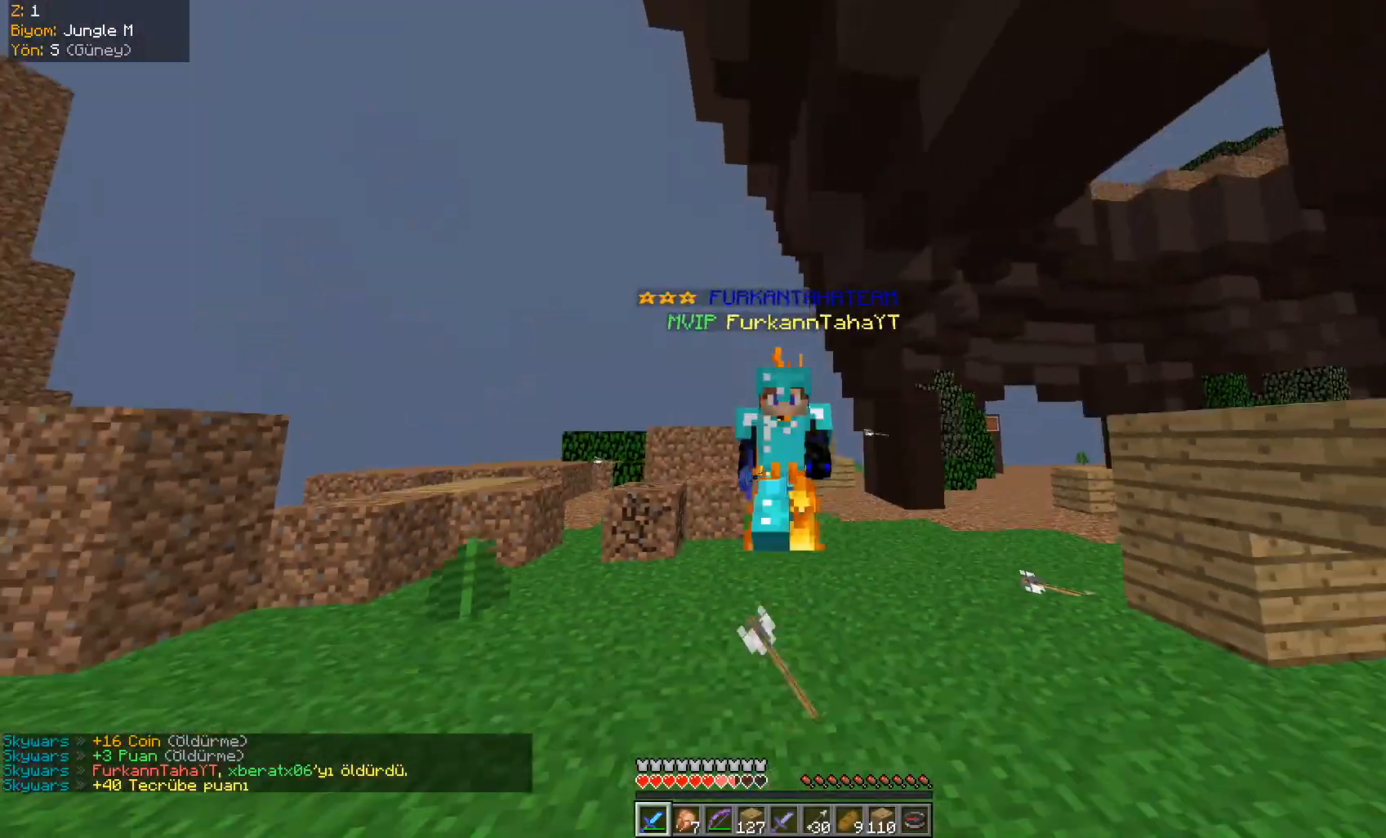
{"keys": ["w"], "mouse": [], "events": []}
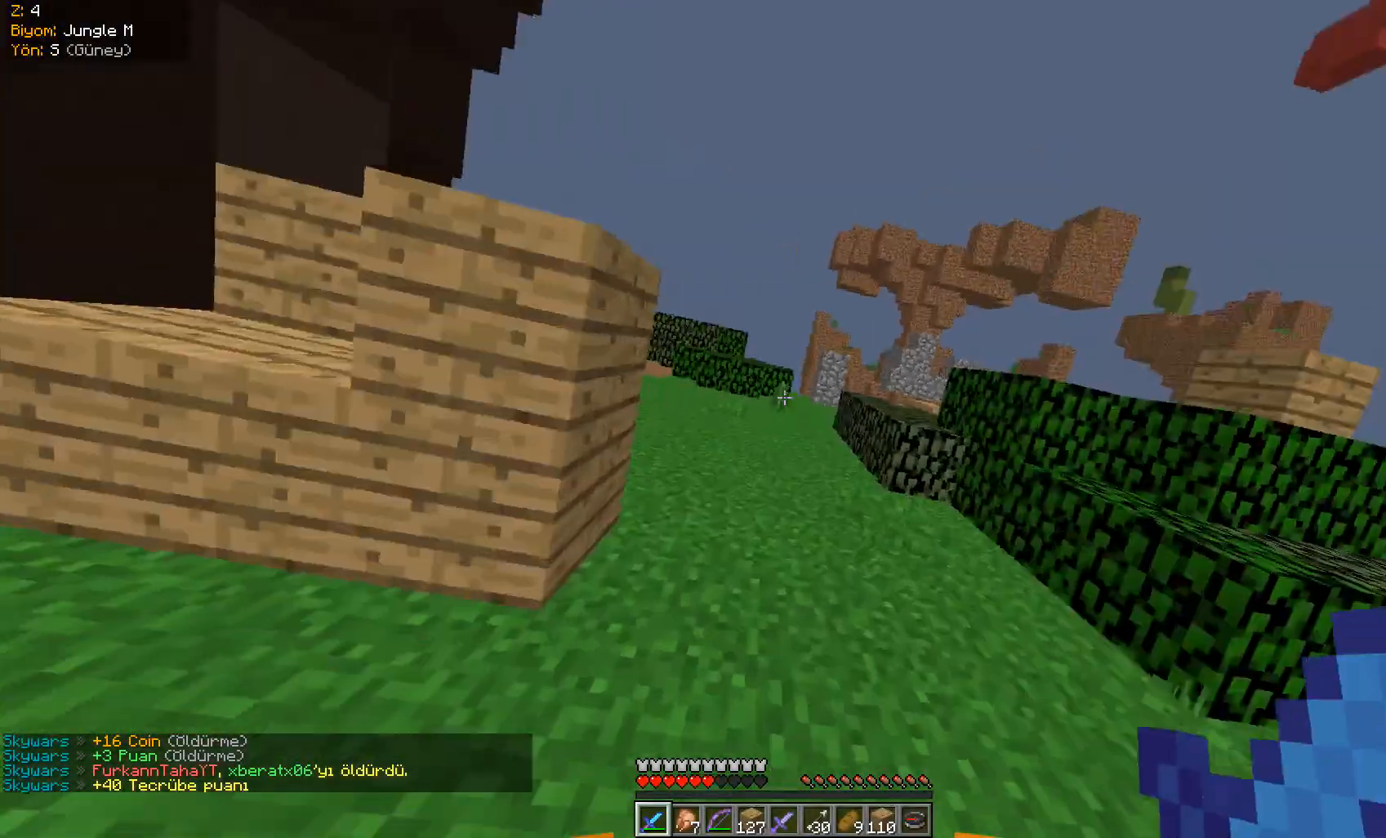
{"keys": ["w"], "mouse": [], "events": []}
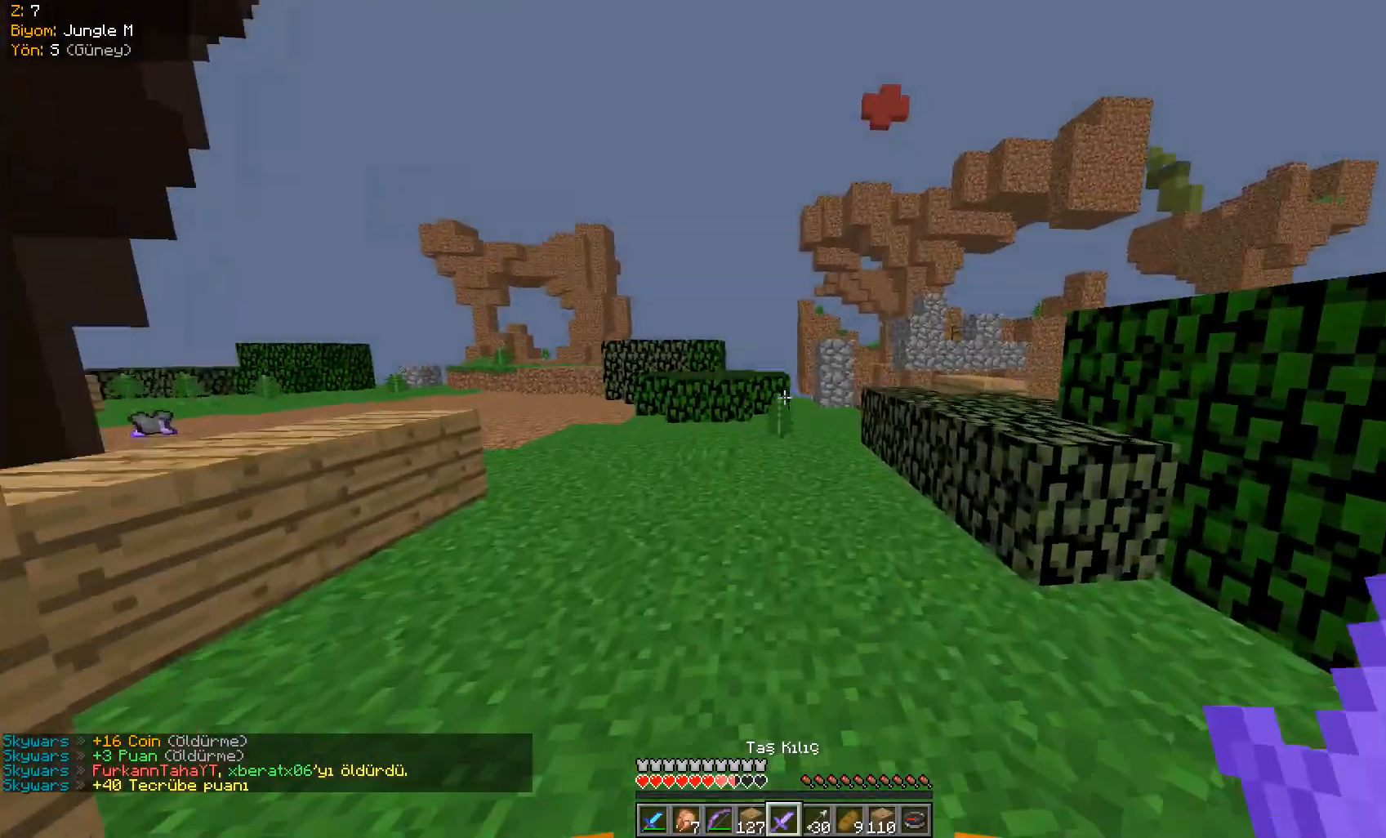
{"keys": ["w"], "mouse": ["left"], "events": [[350, "mouse_left", "down"]]}
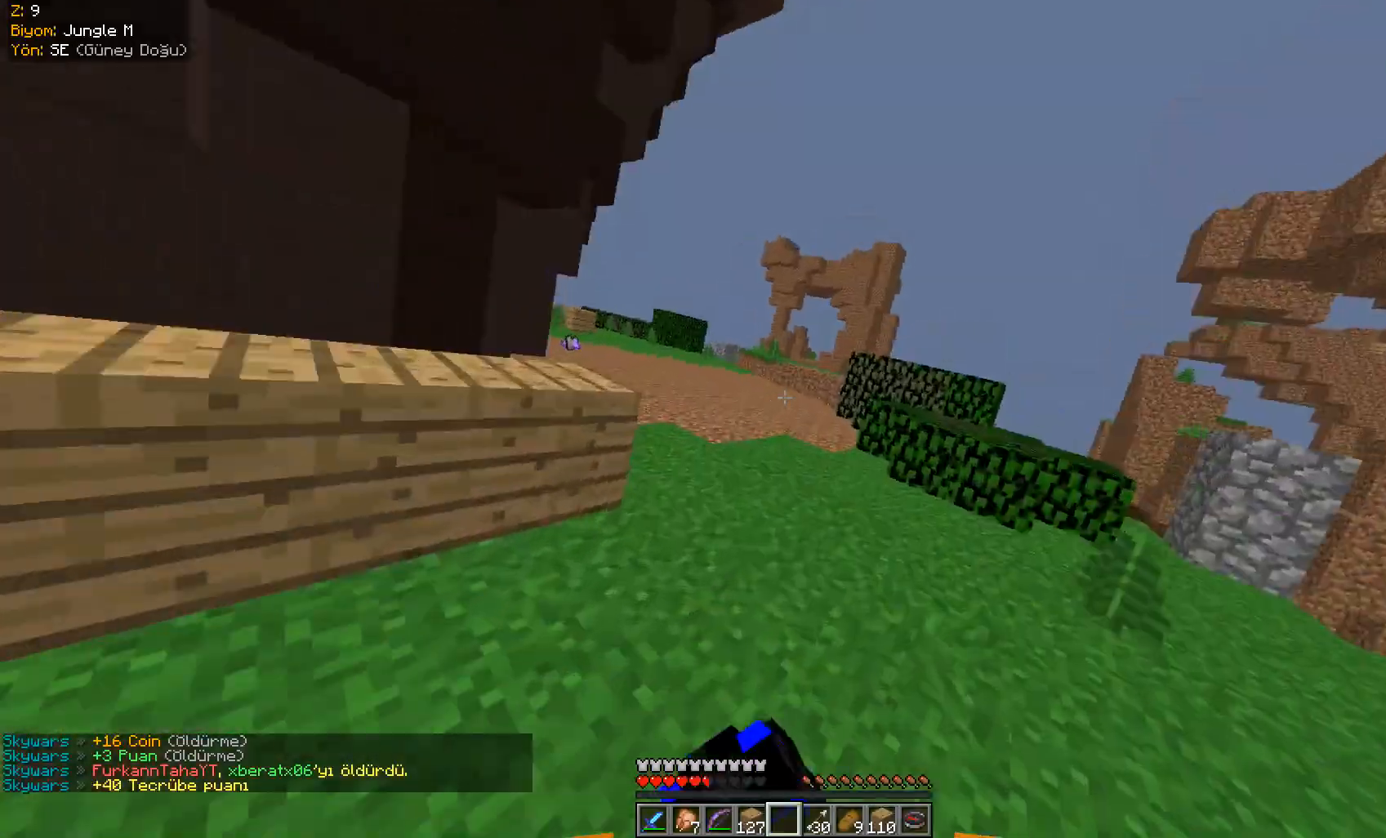
{"keys": ["w"], "mouse": [], "events": [[51, "mouse_left", "up"]]}
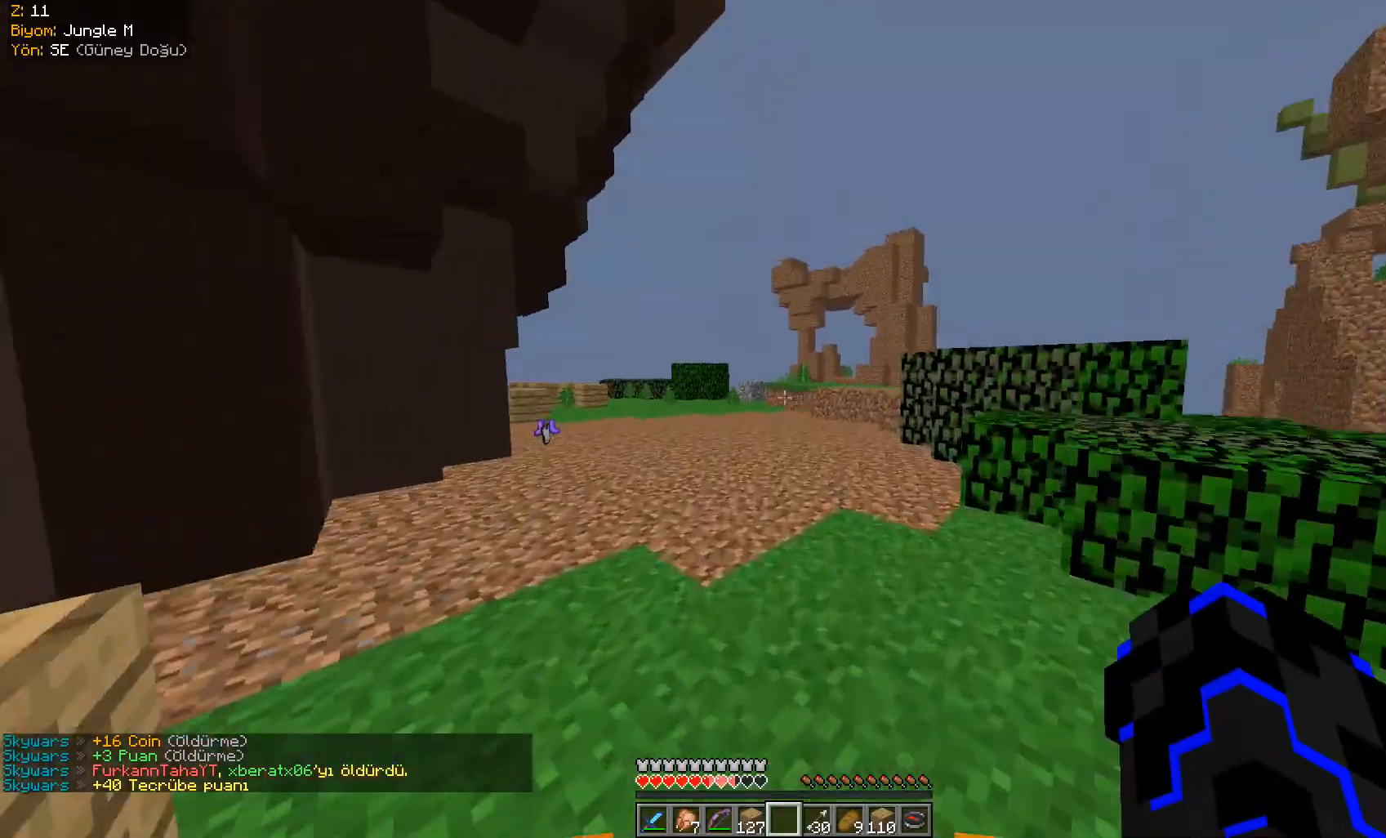
{"keys": ["w"], "mouse": ["left"], "events": [[150, "mouse_left", "down"], [284, "mouse_left", "up"], [334, "mouse_left", "down"]]}